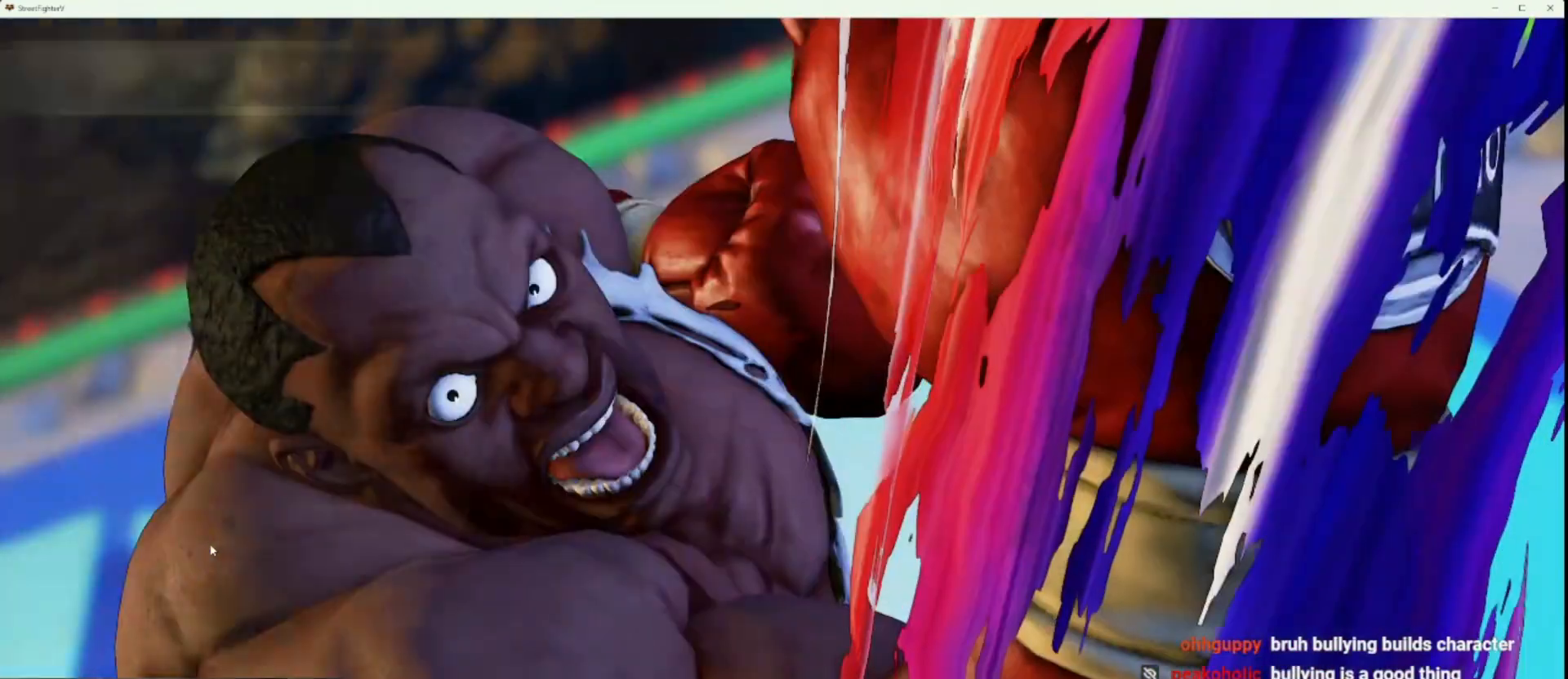
Gameplay with a controller (arcade stick); each line is a JSON object with the inputs held at the frame after it (dt_ms = milliseconds from this image to that frame). "events" lists button and stick changes between this image and that frame as [ms after this image, input, new state], when the widget could be followed in between. Not read: L3 R3.
{"dt_ms": 500, "buttons": [], "left_stick": "right", "events": [[483, "left_stick", "right"]]}
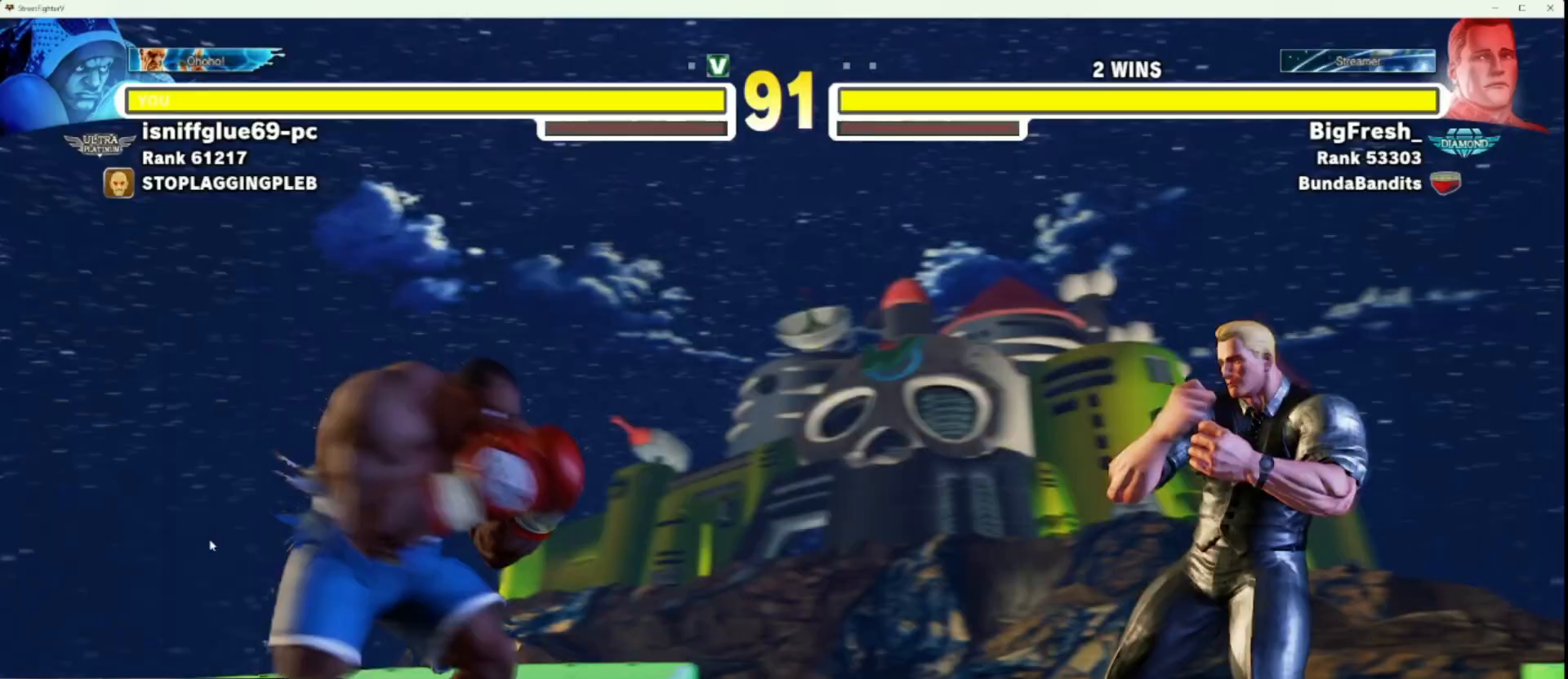
{"dt_ms": 500, "buttons": ["TRIANGLE"], "left_stick": "down-left", "events": [[17, "left_stick", "center"], [133, "left_stick", "right"], [233, "left_stick", "down-left"], [450, "TRIANGLE", "down"]]}
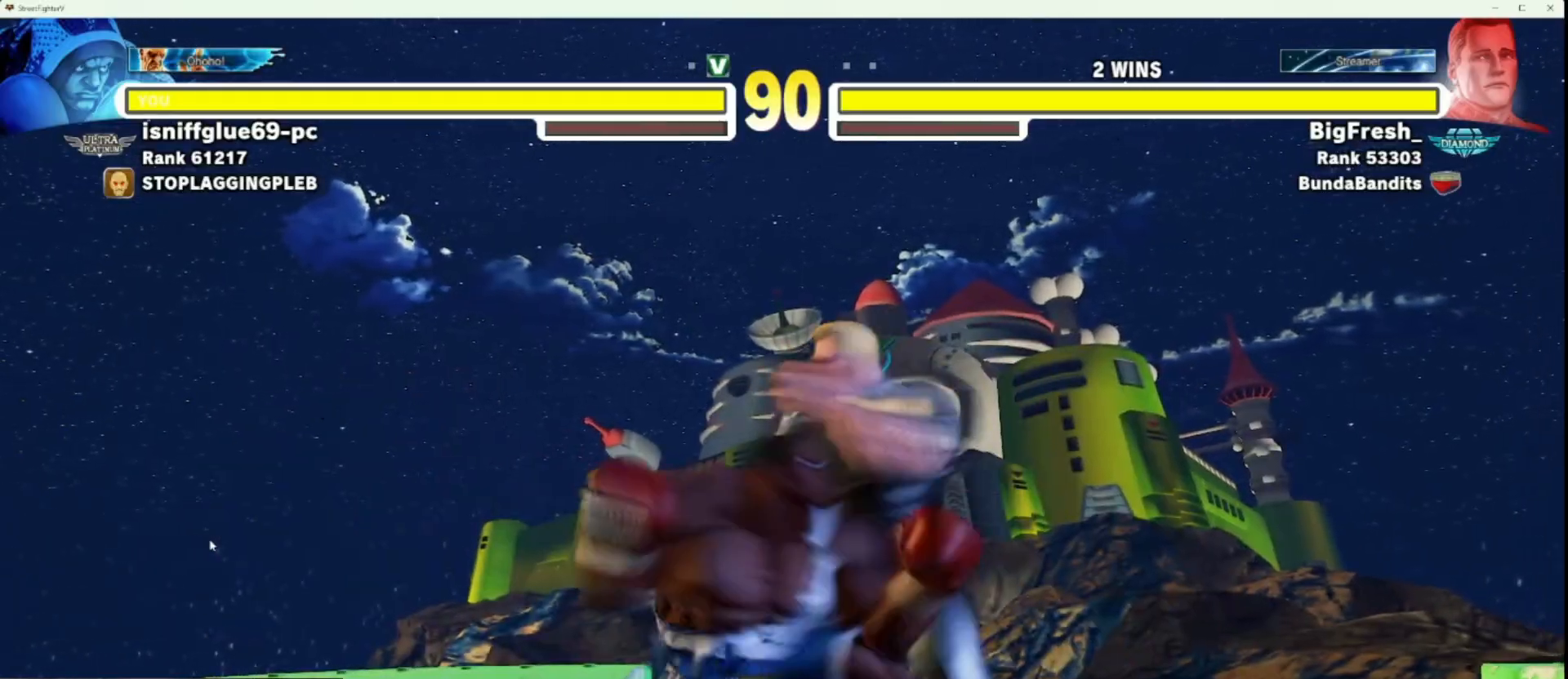
{"dt_ms": 500, "buttons": [], "left_stick": "left", "events": [[83, "TRIANGLE", "up"], [200, "left_stick", "left"]]}
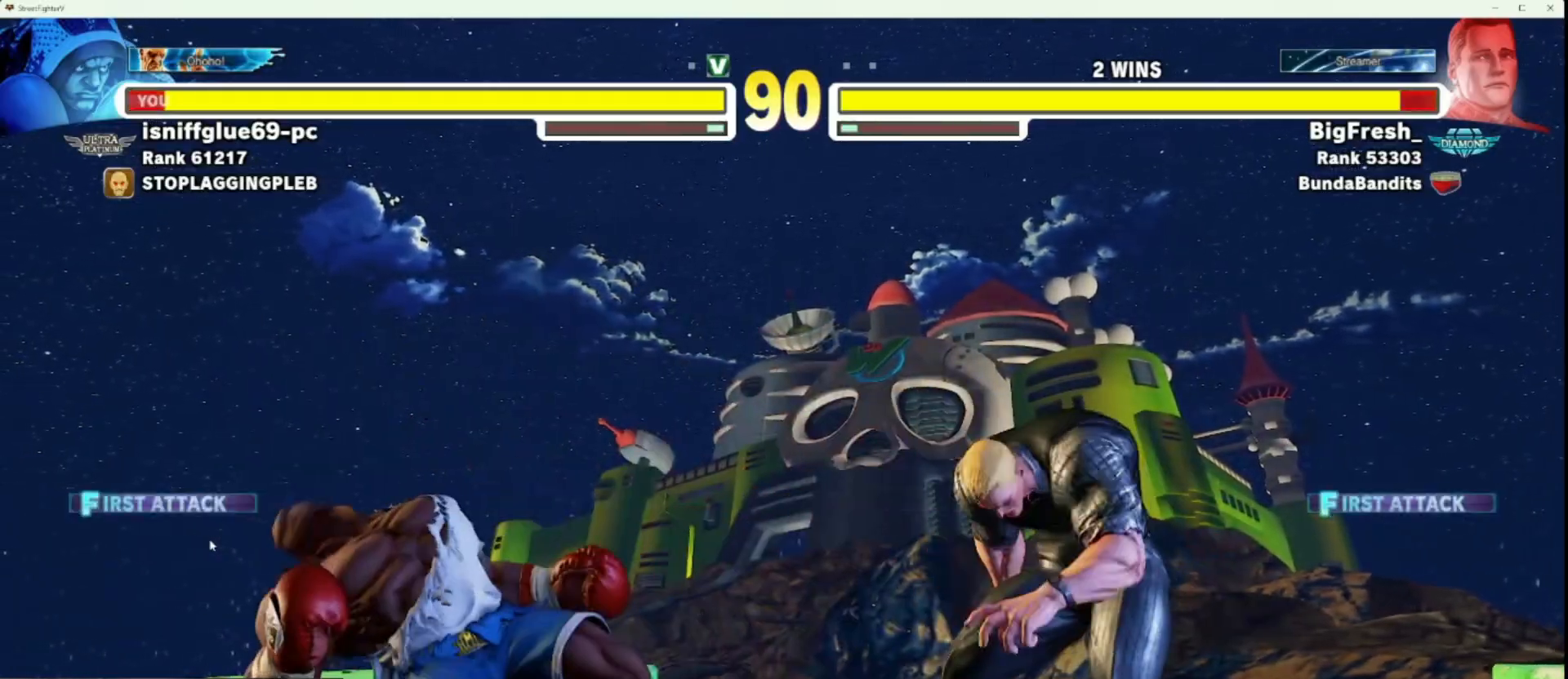
{"dt_ms": 1000, "buttons": [], "left_stick": "down-left"}
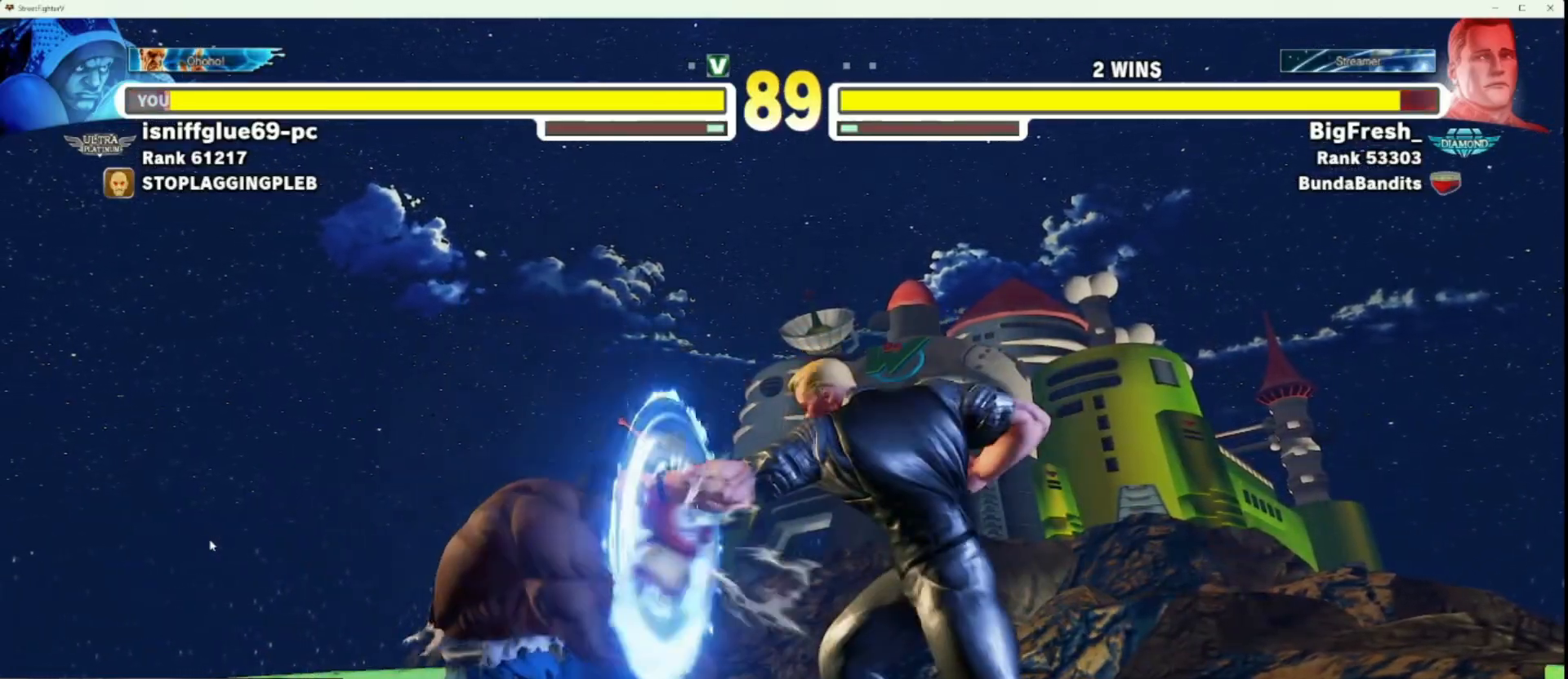
{"dt_ms": 500, "buttons": [], "left_stick": "down-left", "events": [[417, "CIRCLE", "down"], [467, "CIRCLE", "up"]]}
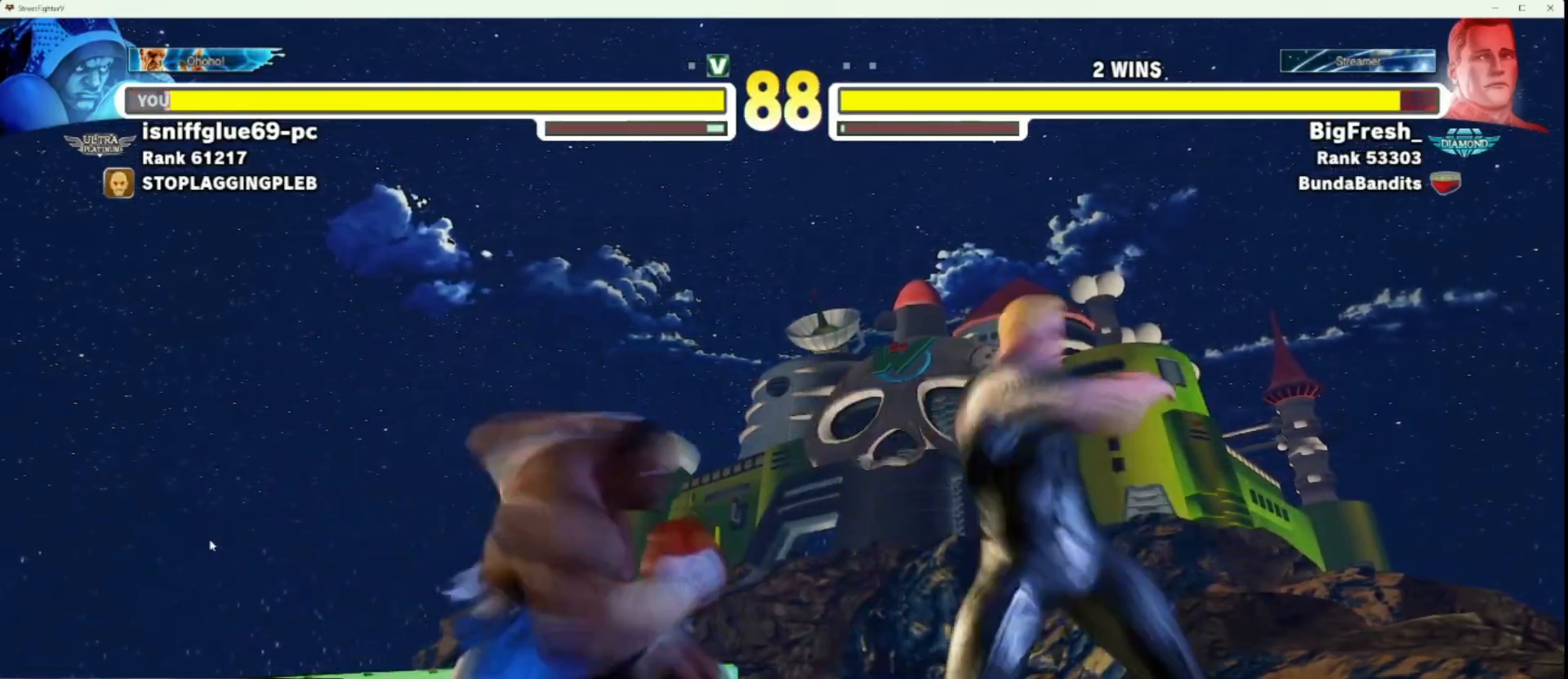
{"dt_ms": 500, "buttons": [], "left_stick": "down-left", "events": [[67, "CIRCLE", "down"], [133, "CIRCLE", "up"]]}
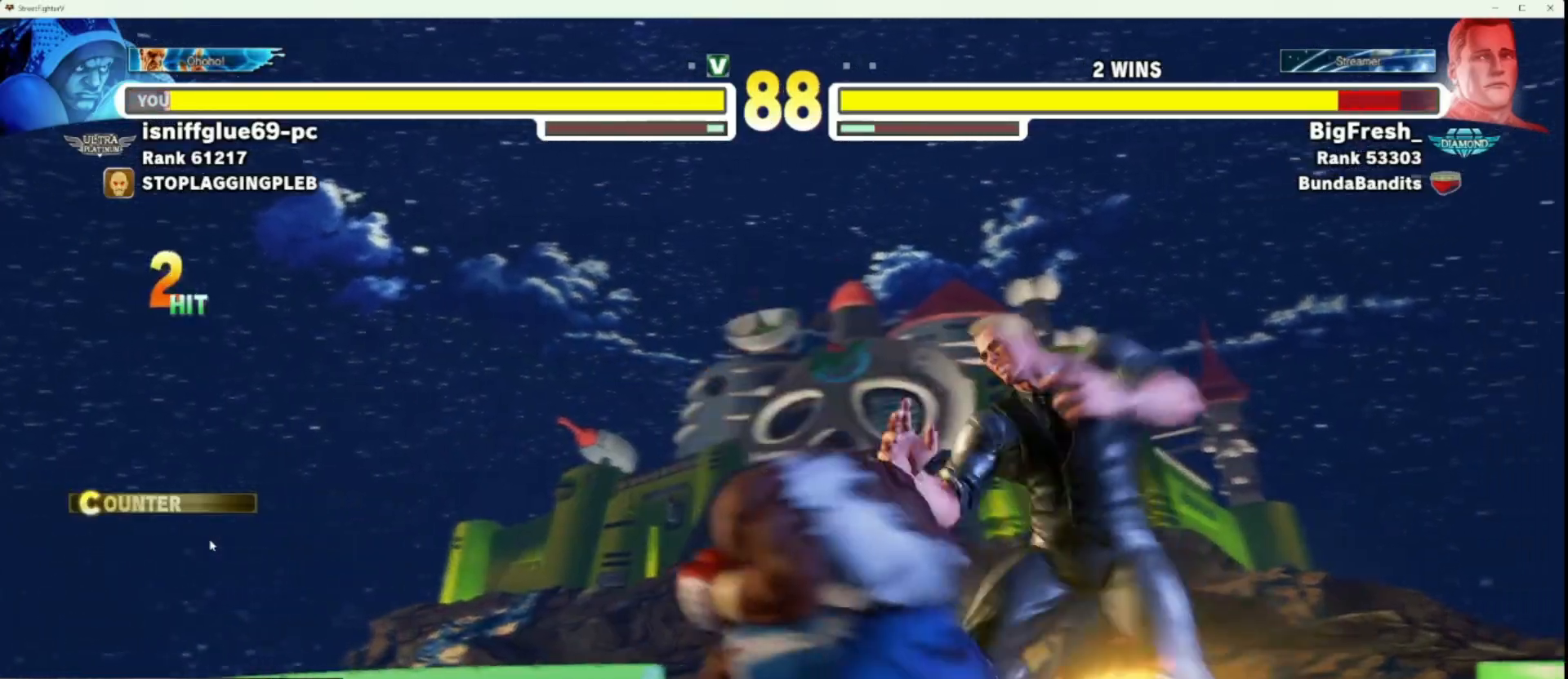
{"dt_ms": 500, "buttons": ["TRIANGLE"], "left_stick": "down-left", "events": [[433, "TRIANGLE", "down"]]}
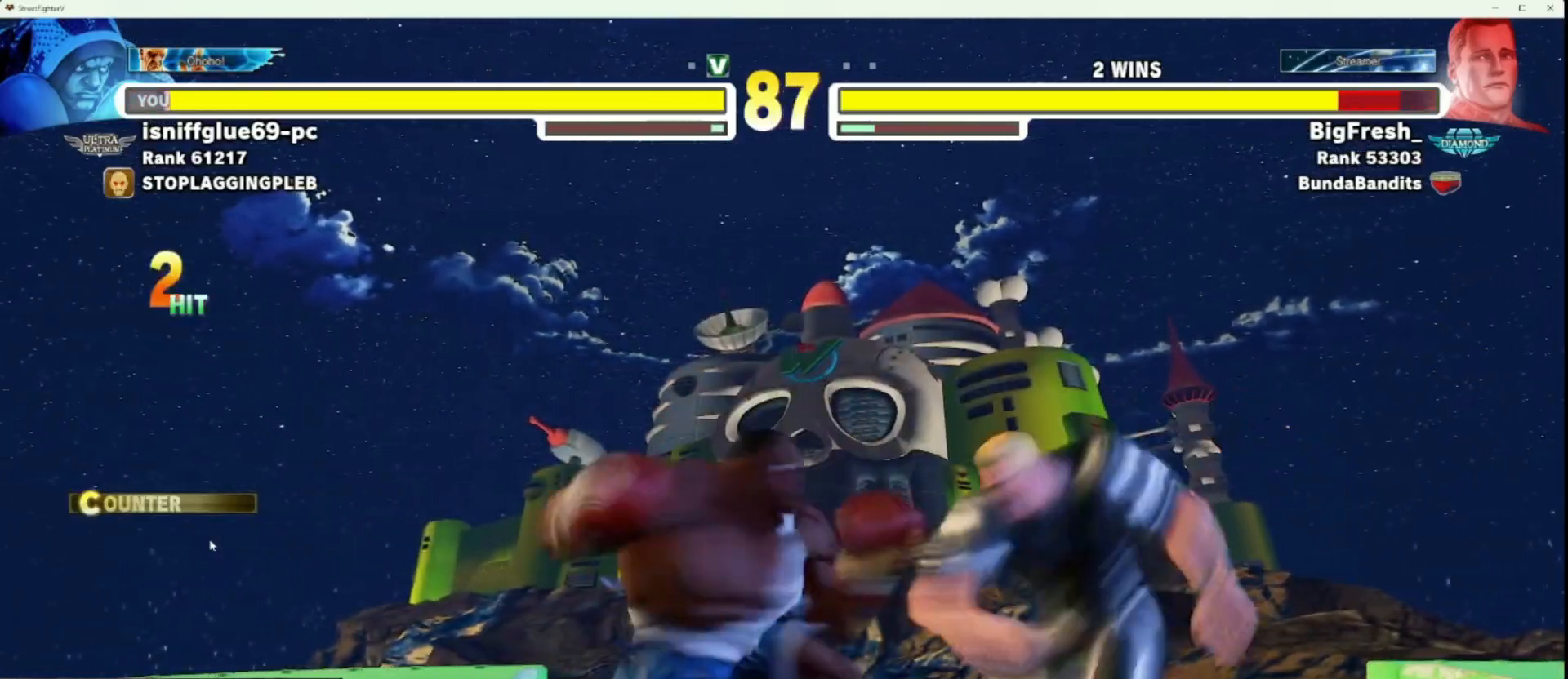
{"dt_ms": 500, "buttons": [], "left_stick": "left", "events": [[33, "TRIANGLE", "up"], [300, "left_stick", "left"]]}
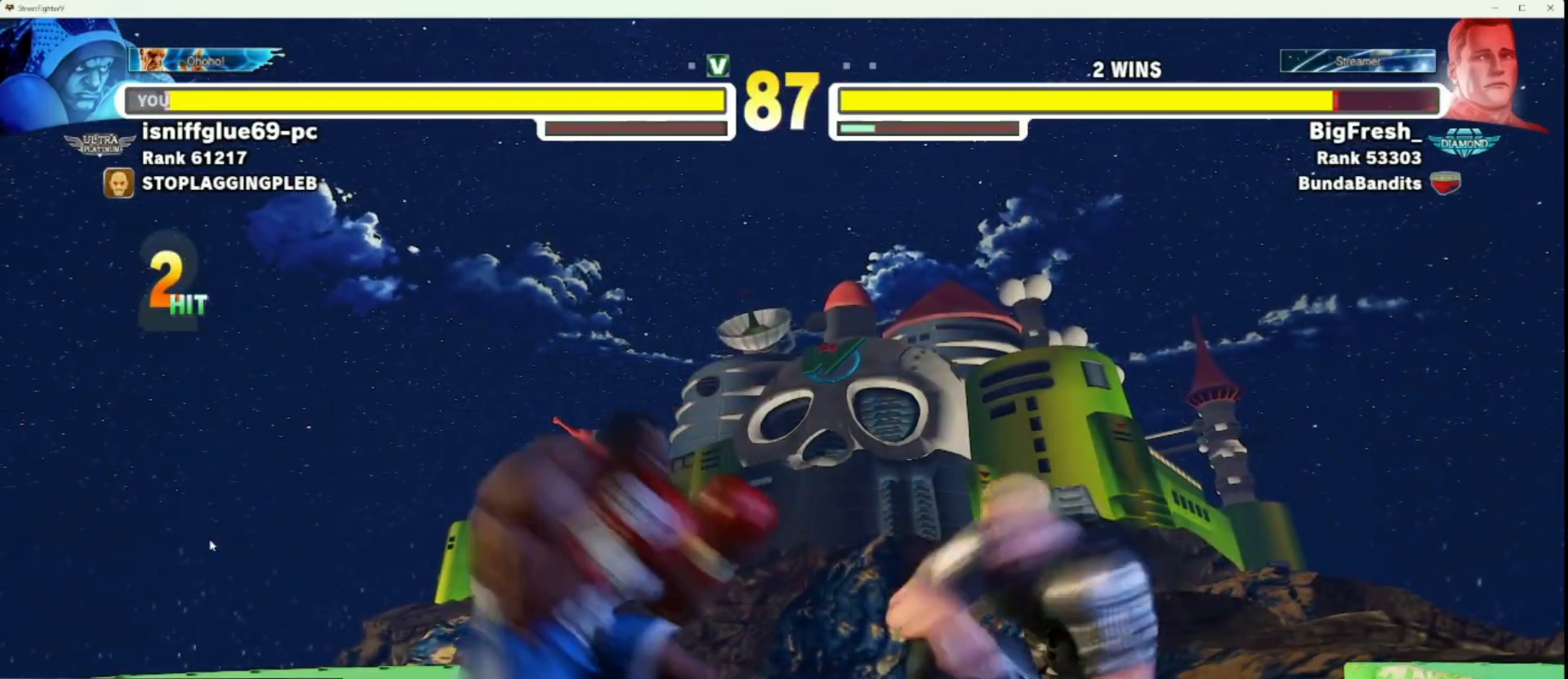
{"dt_ms": 500, "buttons": [], "left_stick": "left", "events": [[200, "left_stick", "down-left"], [500, "left_stick", "left"]]}
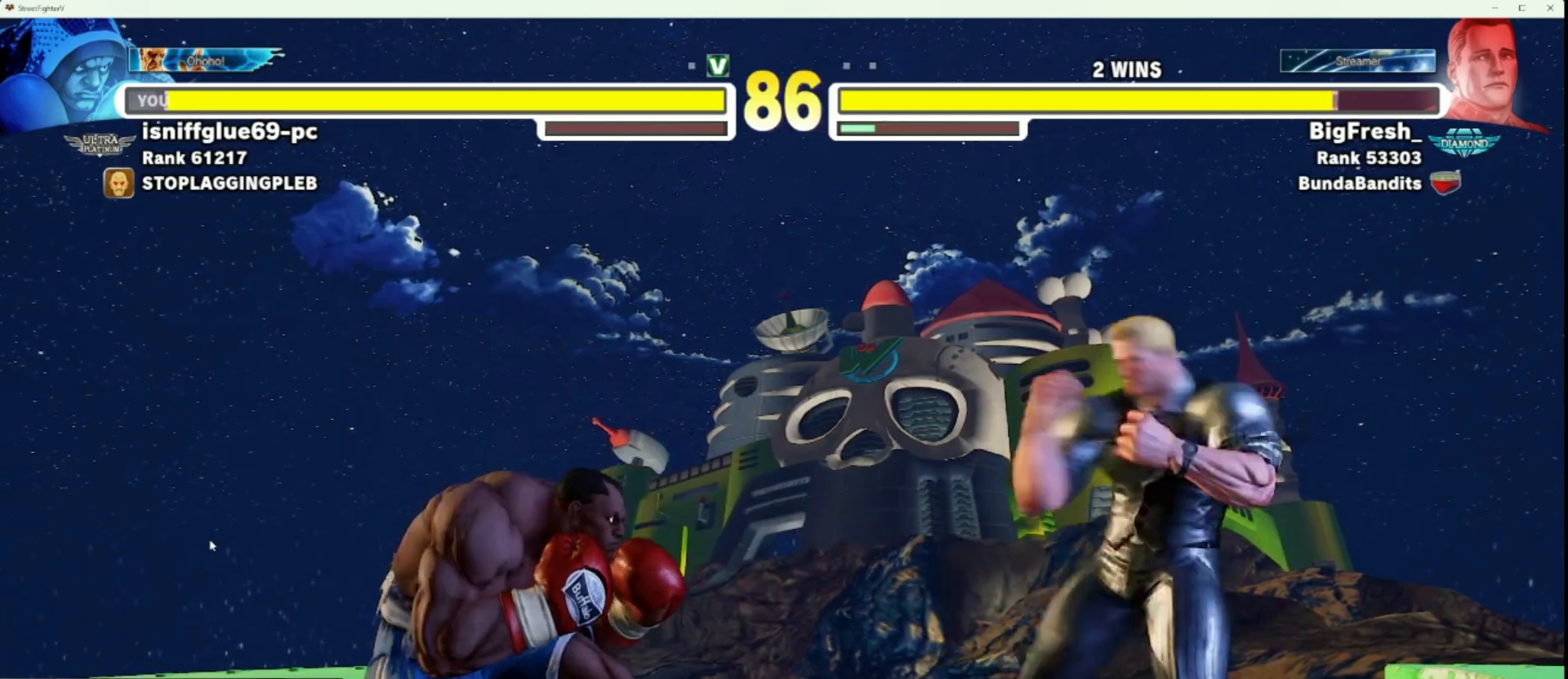
{"dt_ms": 500, "buttons": [], "left_stick": "left", "events": [[117, "R1", "down"], [167, "R1", "up"]]}
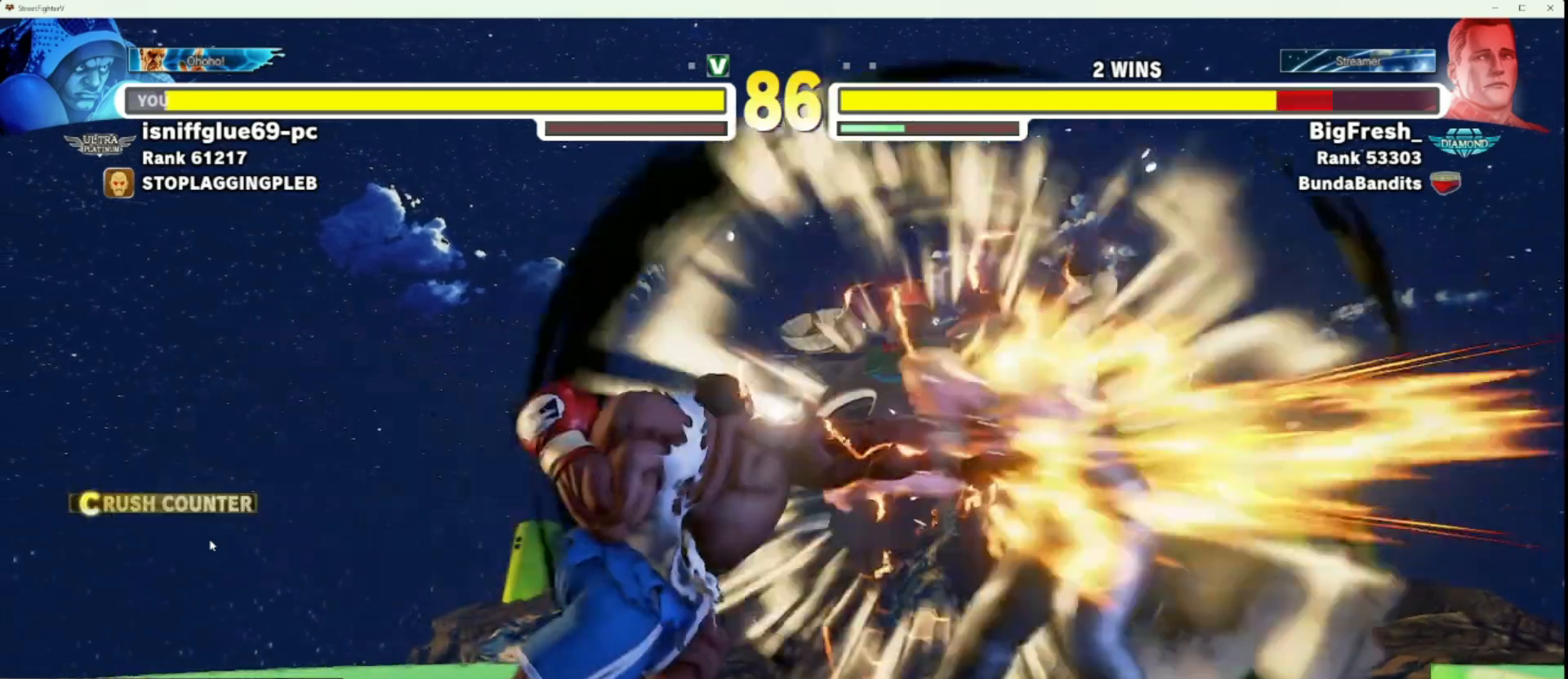
{"dt_ms": 500, "buttons": [], "left_stick": "right", "events": [[367, "left_stick", "center"], [417, "left_stick", "right"], [467, "TRIANGLE", "down"], [500, "TRIANGLE", "up"]]}
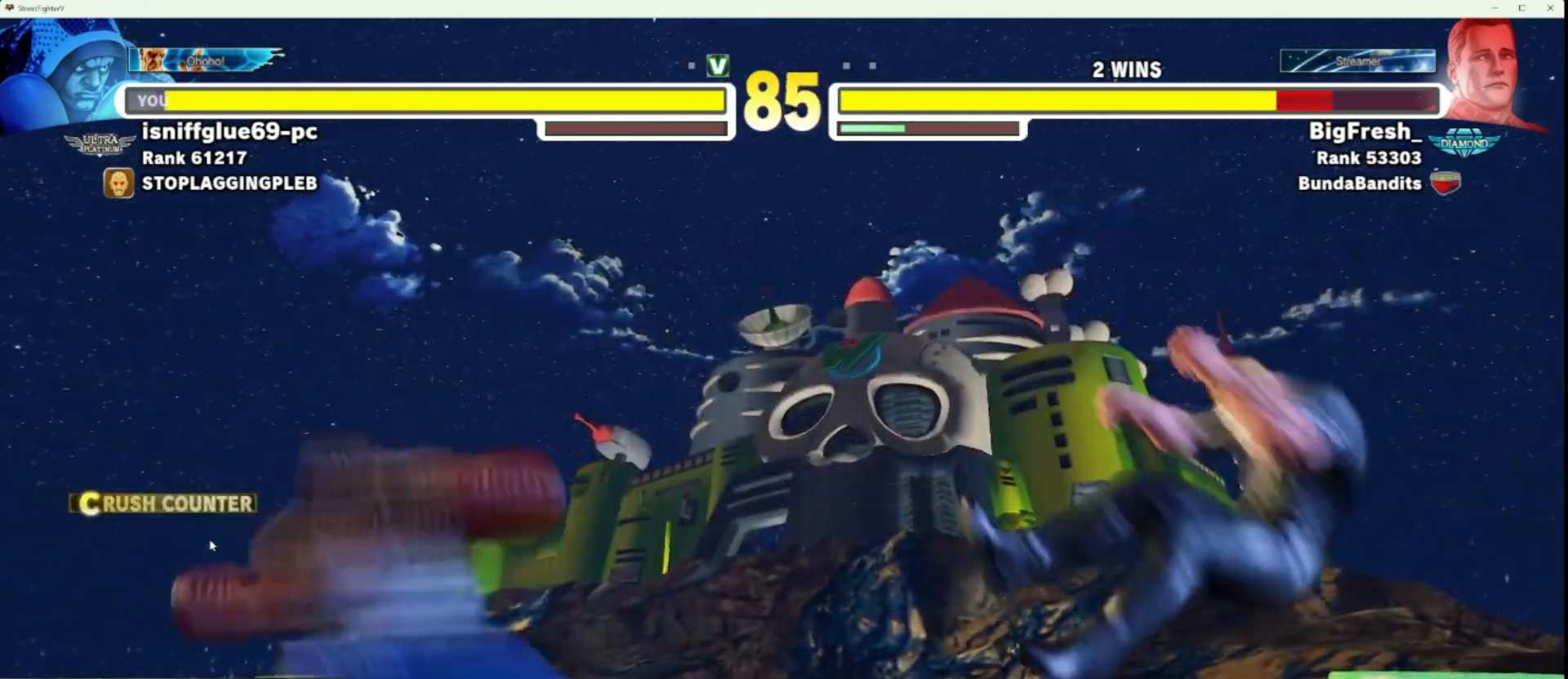
{"dt_ms": 500, "buttons": [], "left_stick": "down-left", "events": [[17, "left_stick", "center"], [100, "CIRCLE", "down"], [100, "TRIANGLE", "down"], [150, "TRIANGLE", "up"], [167, "CIRCLE", "up"], [367, "left_stick", "down-left"]]}
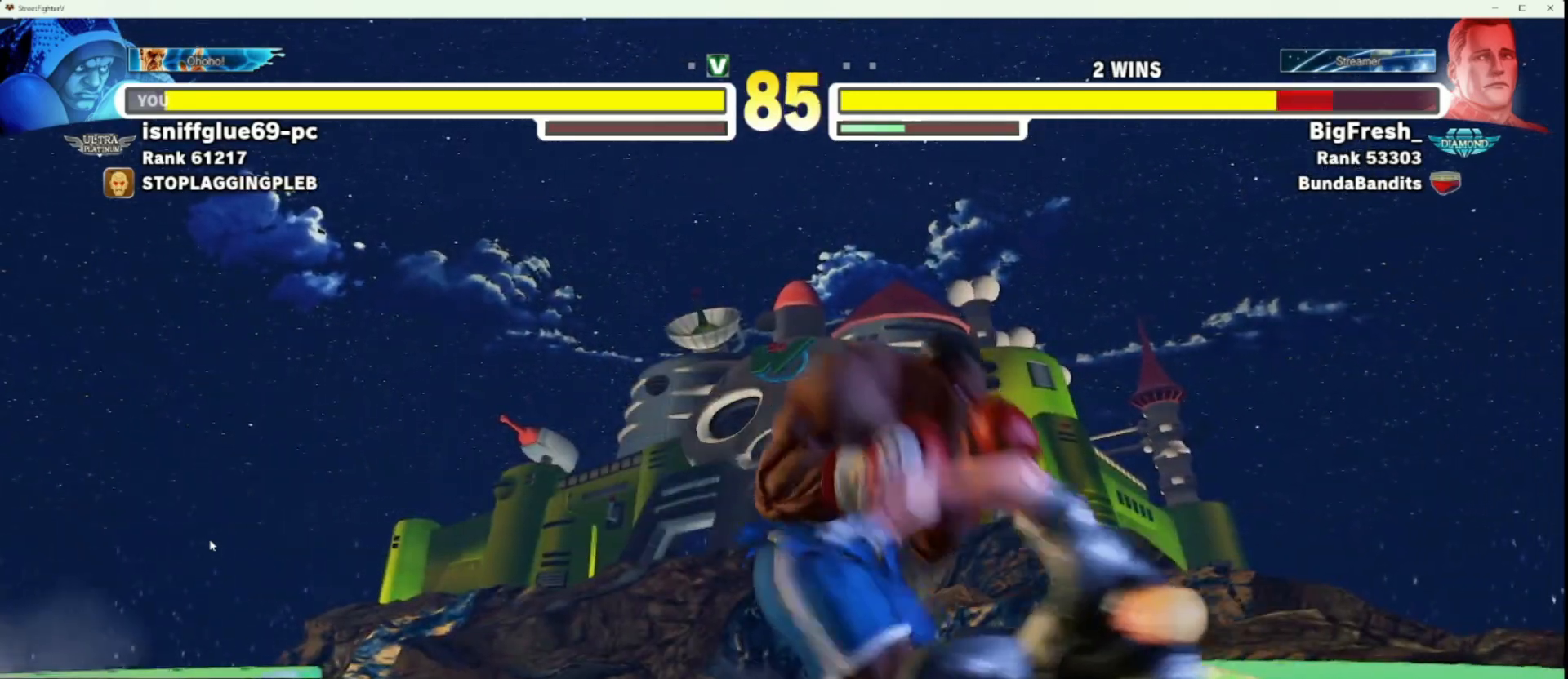
{"dt_ms": 500, "buttons": [], "left_stick": "down-left", "events": [[17, "TRIANGLE", "down"], [133, "TRIANGLE", "up"]]}
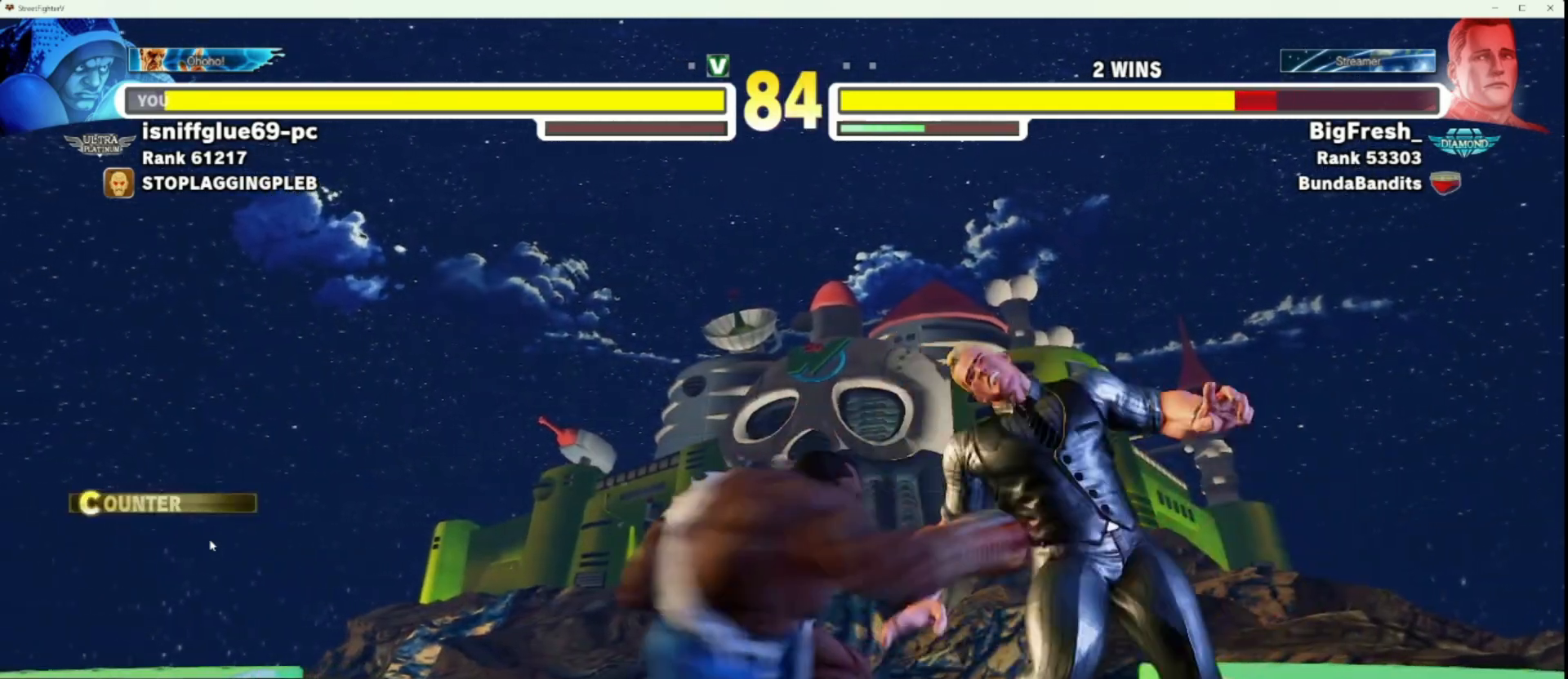
{"dt_ms": 500, "buttons": ["CIRCLE", "TRIANGLE"], "left_stick": "center", "events": [[33, "SQUARE", "down"], [67, "SQUARE", "up"], [183, "left_stick", "right"], [200, "TRIANGLE", "down"], [217, "SQUARE", "down"], [250, "SQUARE", "up"], [250, "TRIANGLE", "up"], [250, "left_stick", "center"], [483, "CIRCLE", "down"], [483, "TRIANGLE", "down"]]}
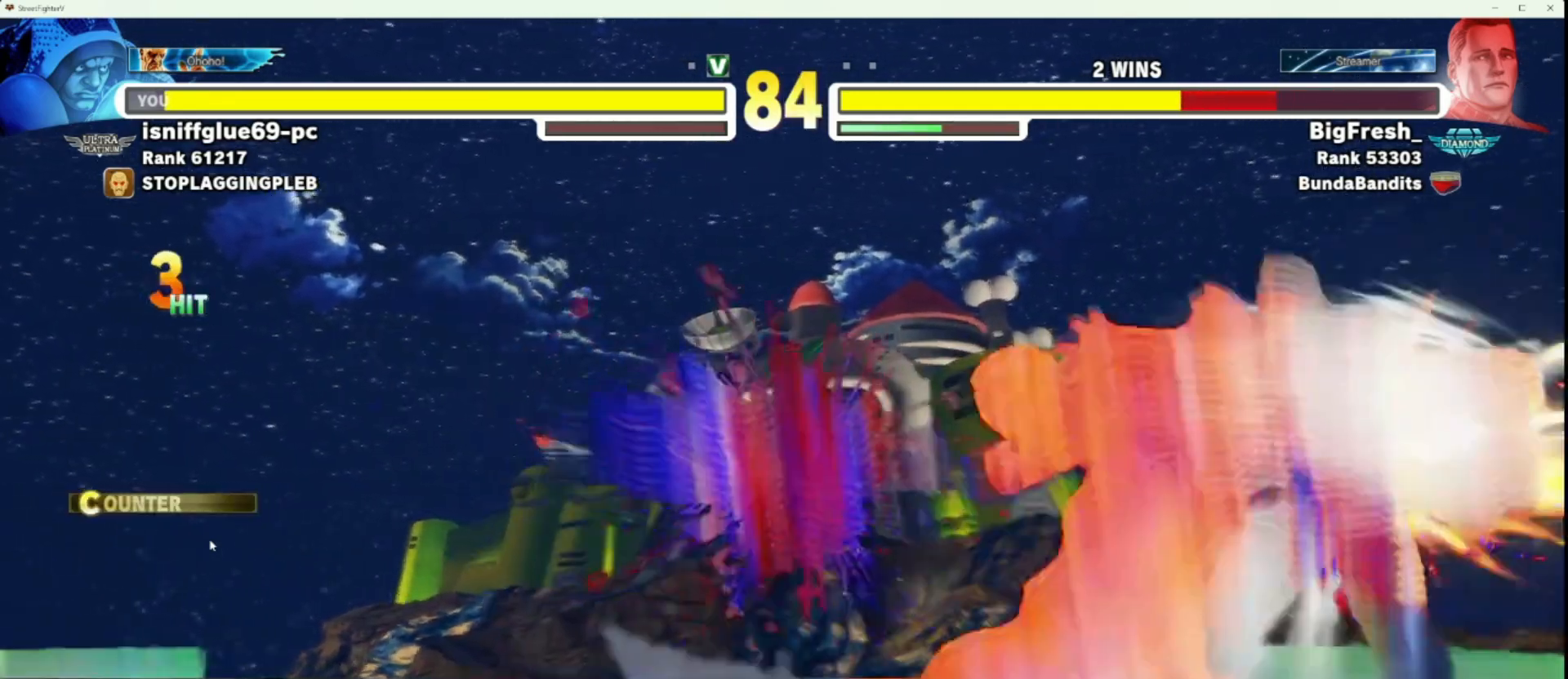
{"dt_ms": 500, "buttons": [], "left_stick": "left", "events": [[33, "CIRCLE", "up"], [50, "TRIANGLE", "up"], [150, "TRIANGLE", "down"], [200, "TRIANGLE", "up"], [283, "TRIANGLE", "down"], [350, "TRIANGLE", "up"], [433, "left_stick", "left"]]}
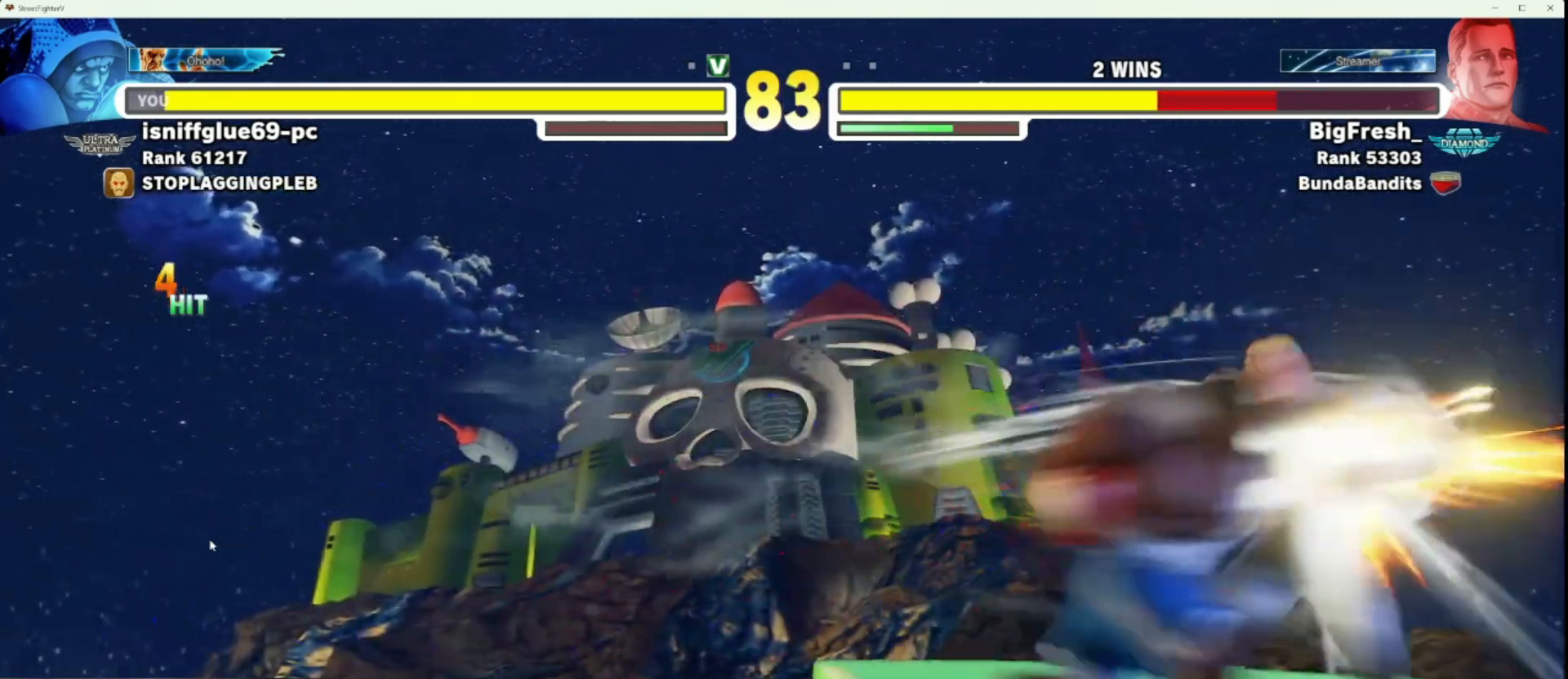
{"dt_ms": 500, "buttons": [], "left_stick": "center", "events": [[33, "left_stick", "center"], [117, "left_stick", "left"], [200, "left_stick", "center"], [283, "left_stick", "left"], [333, "left_stick", "center"], [400, "left_stick", "left"], [483, "left_stick", "center"]]}
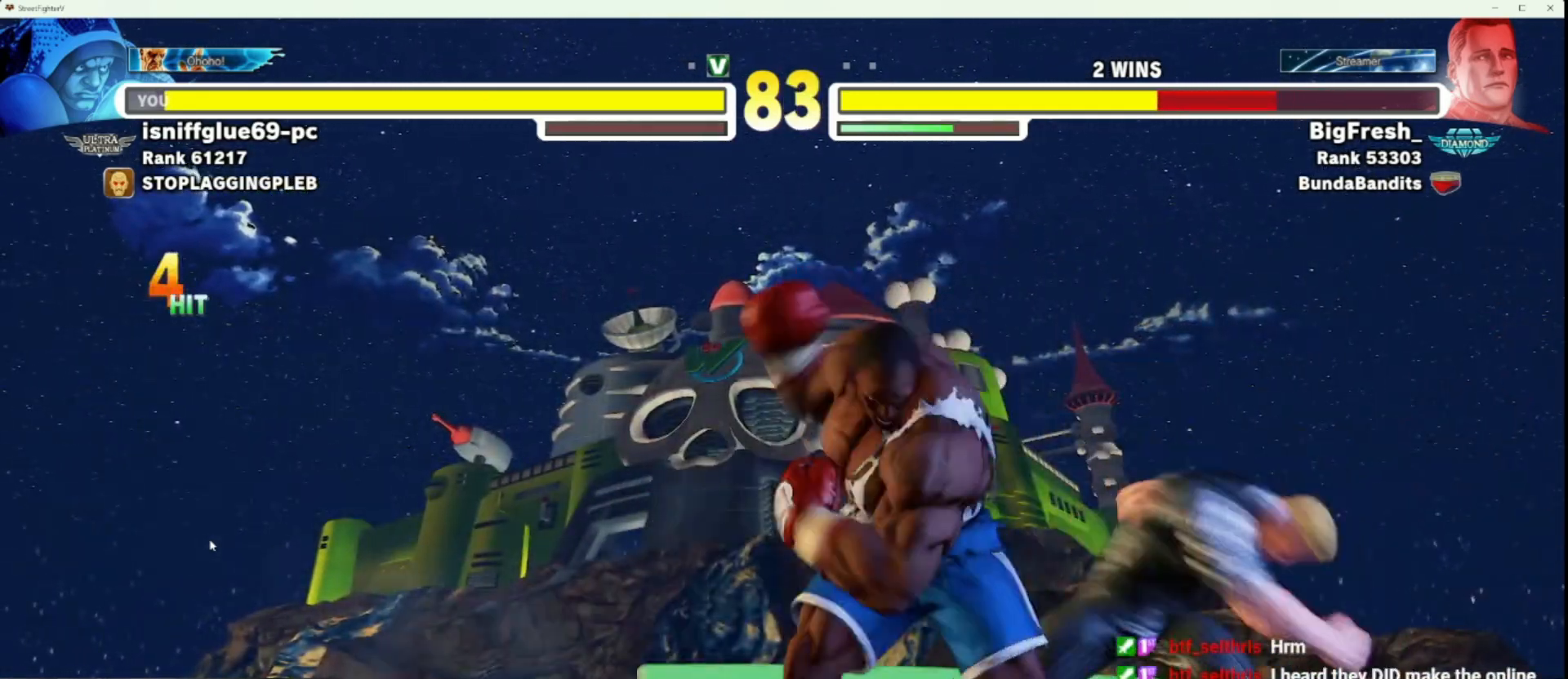
{"dt_ms": 500, "buttons": ["TRIANGLE"], "left_stick": "right", "events": [[50, "left_stick", "left"], [167, "left_stick", "down-left"], [450, "TRIANGLE", "down"], [500, "left_stick", "right"]]}
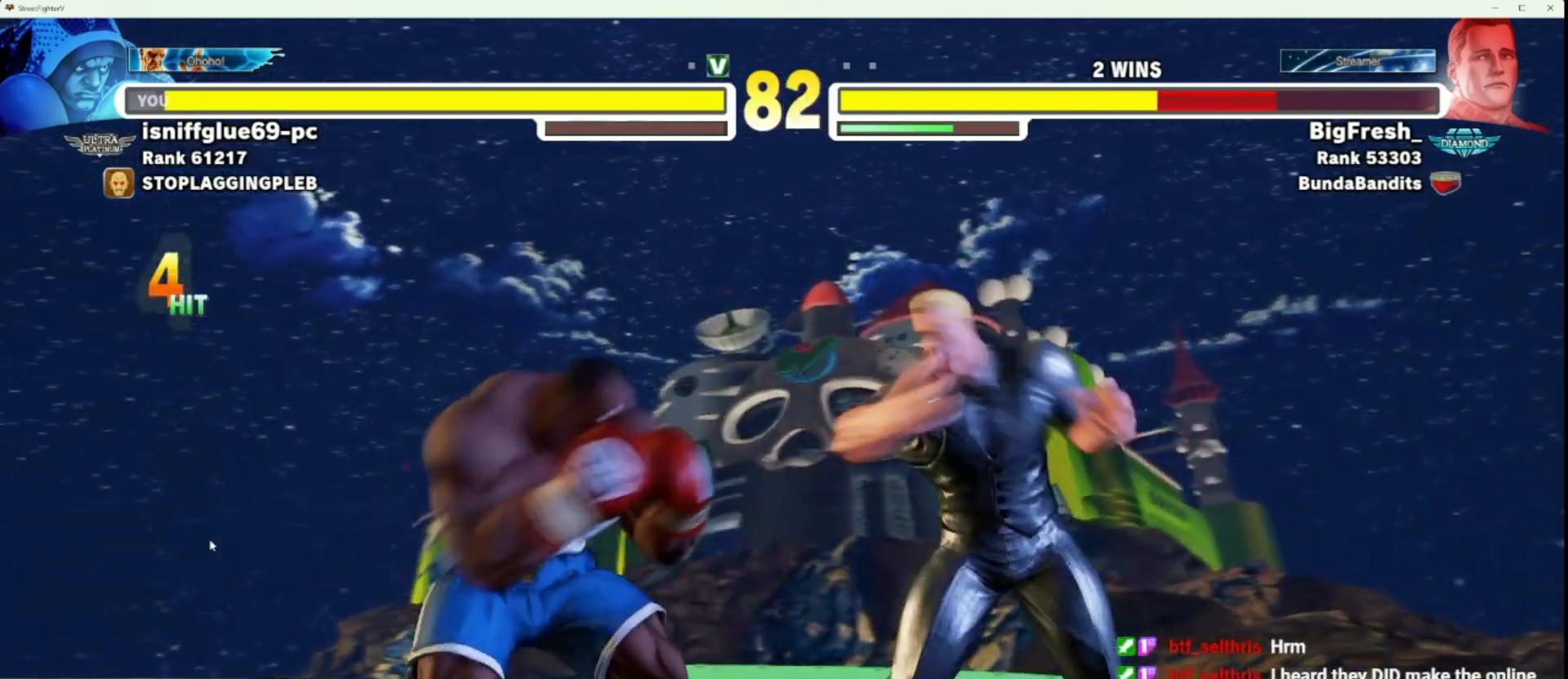
{"dt_ms": 500, "buttons": [], "left_stick": "down-left", "events": [[17, "TRIANGLE", "up"], [83, "left_stick", "down"], [200, "CIRCLE", "down"], [200, "left_stick", "center"], [233, "CIRCLE", "up"], [450, "left_stick", "down-left"]]}
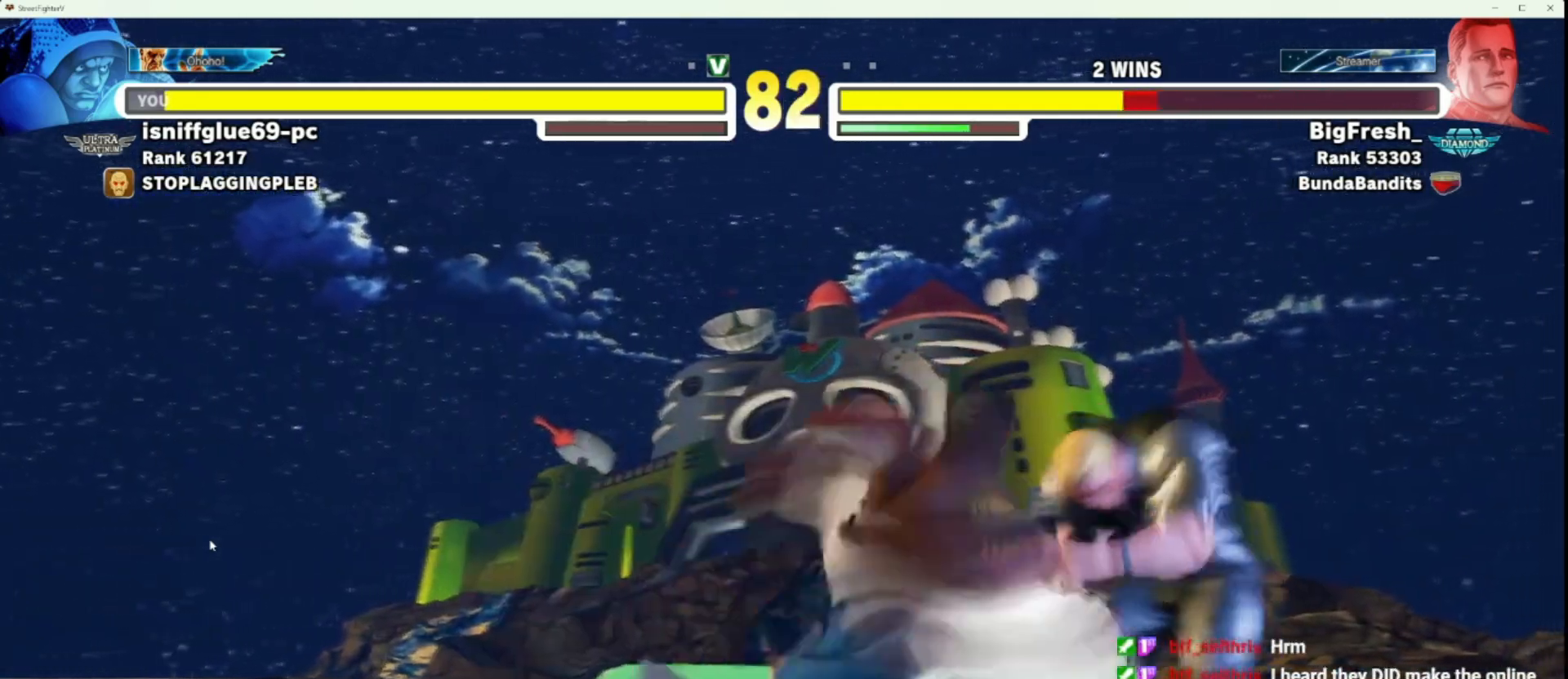
{"dt_ms": 500, "buttons": [], "left_stick": "right", "events": [[200, "left_stick", "center"], [300, "left_stick", "right"], [367, "left_stick", "center"], [450, "left_stick", "right"]]}
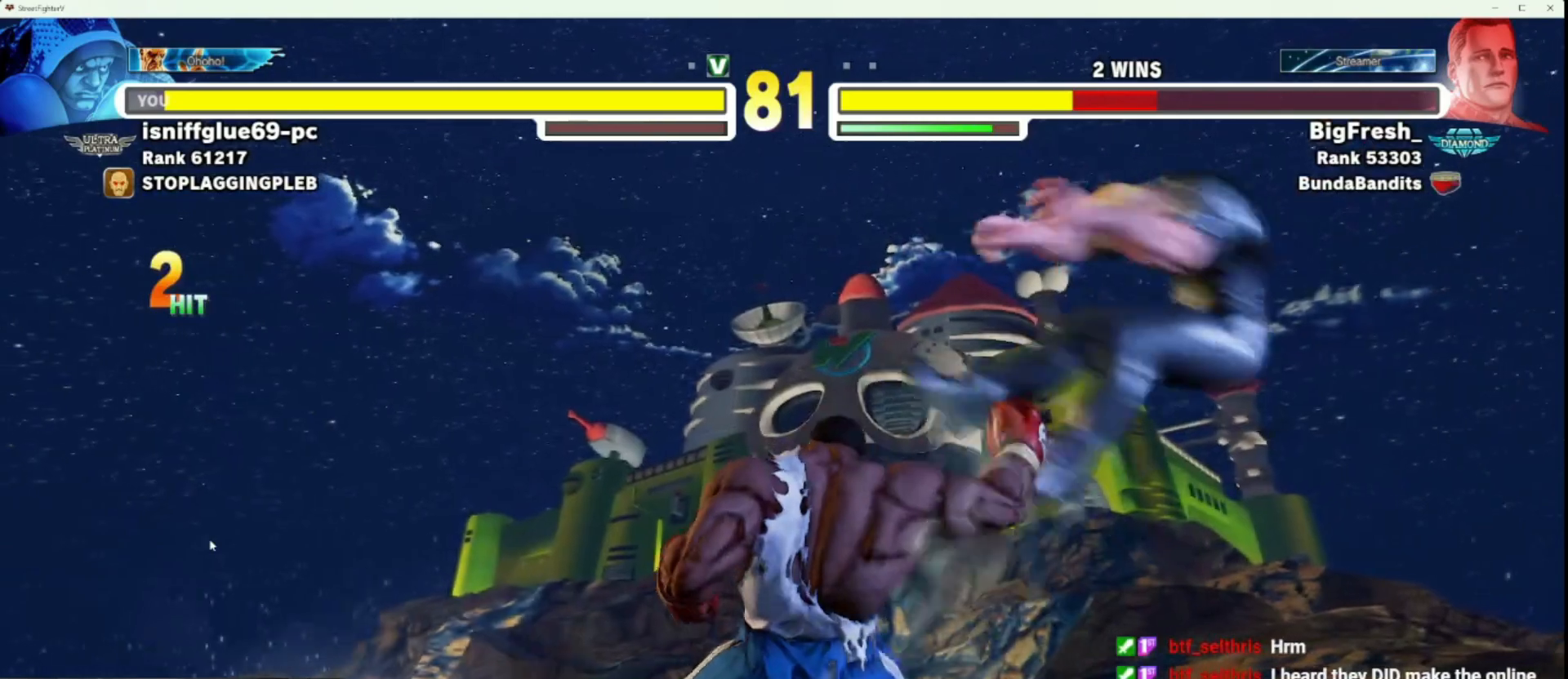
{"dt_ms": 500, "buttons": [], "left_stick": "right", "events": [[33, "left_stick", "center"], [117, "left_stick", "right"], [183, "left_stick", "center"], [267, "left_stick", "right"]]}
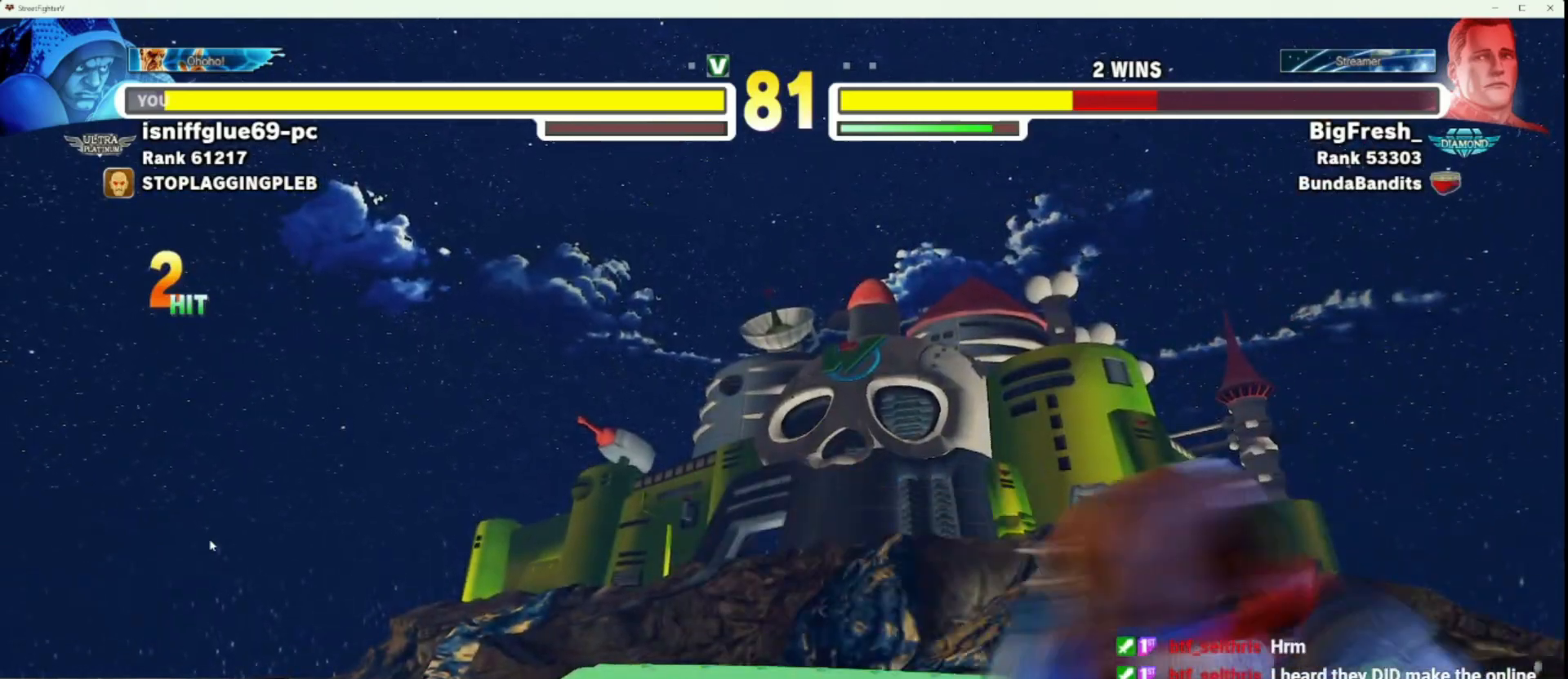
{"dt_ms": 500, "buttons": [], "left_stick": "left", "events": [[150, "left_stick", "center"], [200, "left_stick", "left"]]}
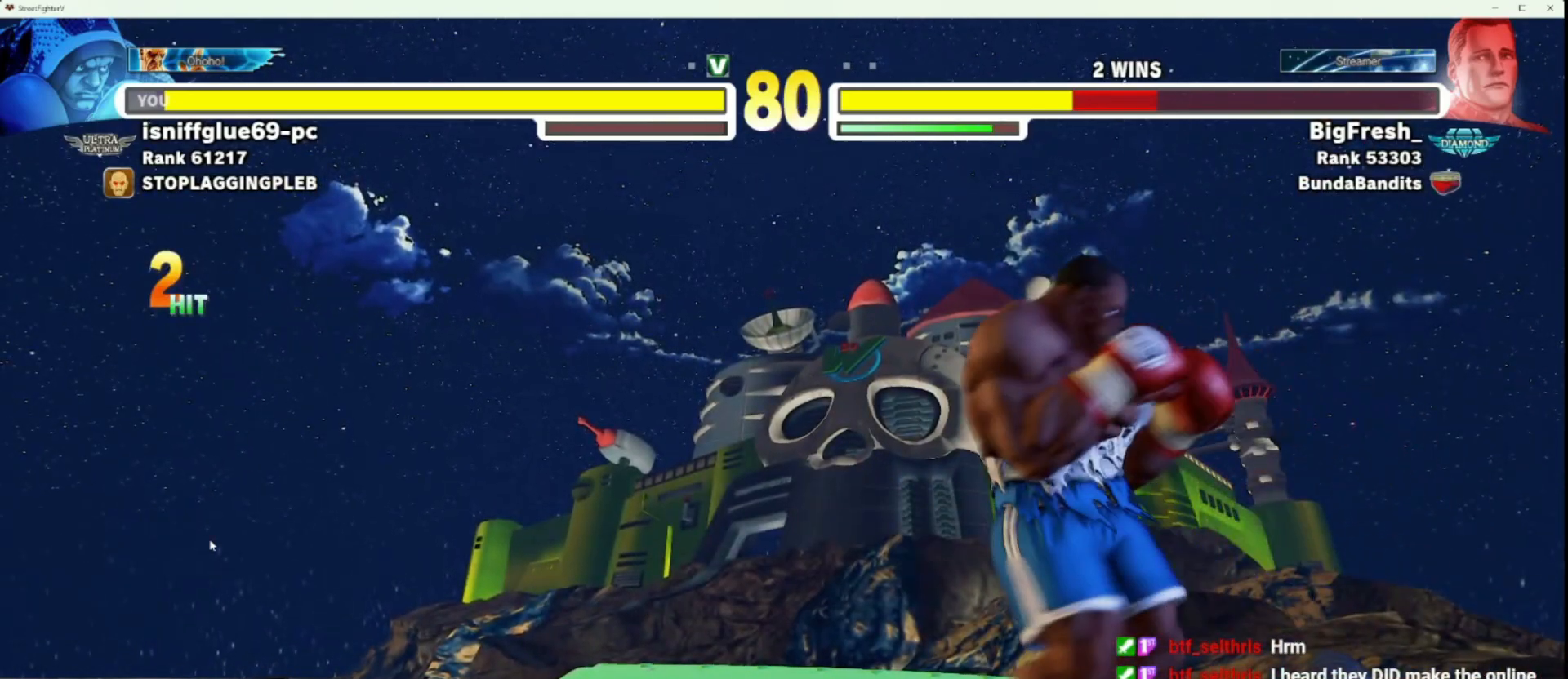
{"dt_ms": 500, "buttons": [], "left_stick": "right", "events": [[33, "left_stick", "center"], [83, "left_stick", "right"]]}
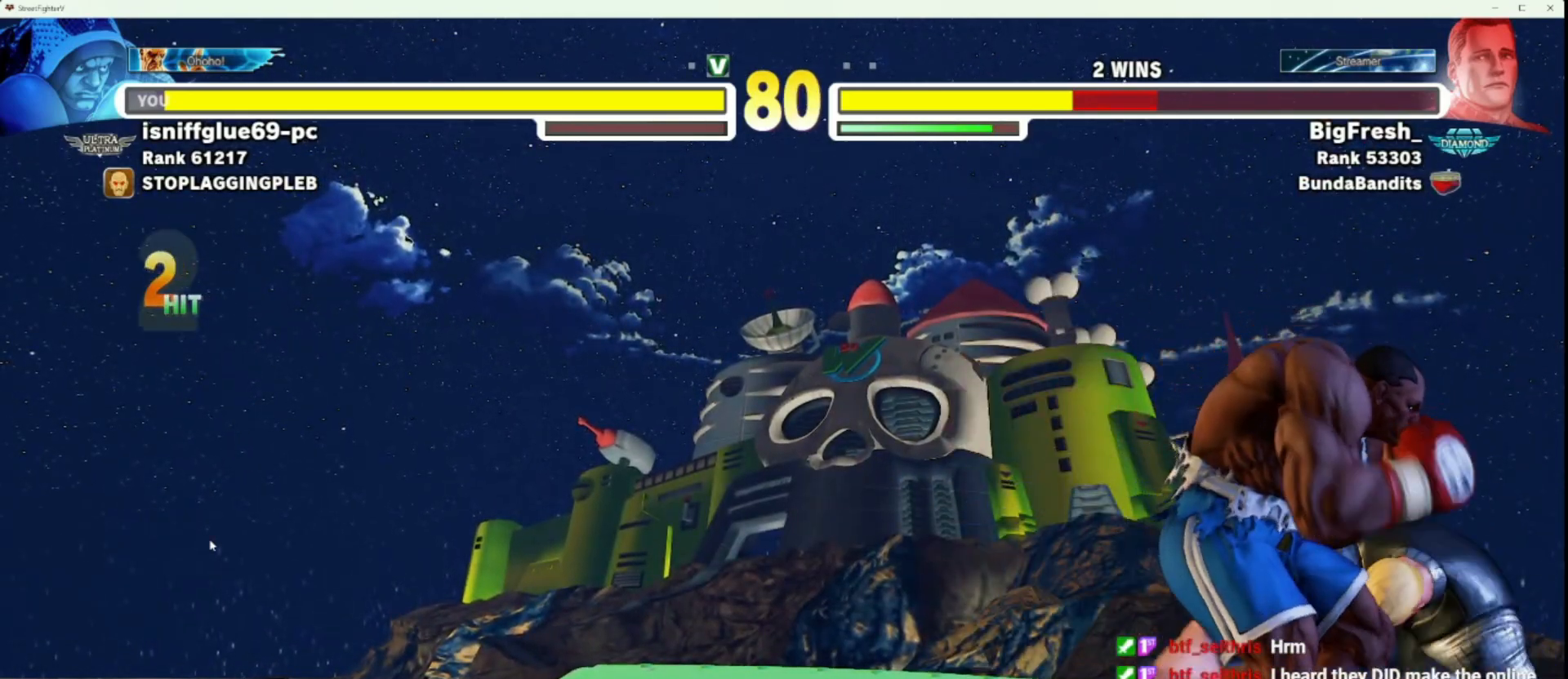
{"dt_ms": 500, "buttons": [], "left_stick": "left", "events": [[100, "left_stick", "down-left"], [117, "TRIANGLE", "down"], [250, "TRIANGLE", "up"], [400, "left_stick", "left"]]}
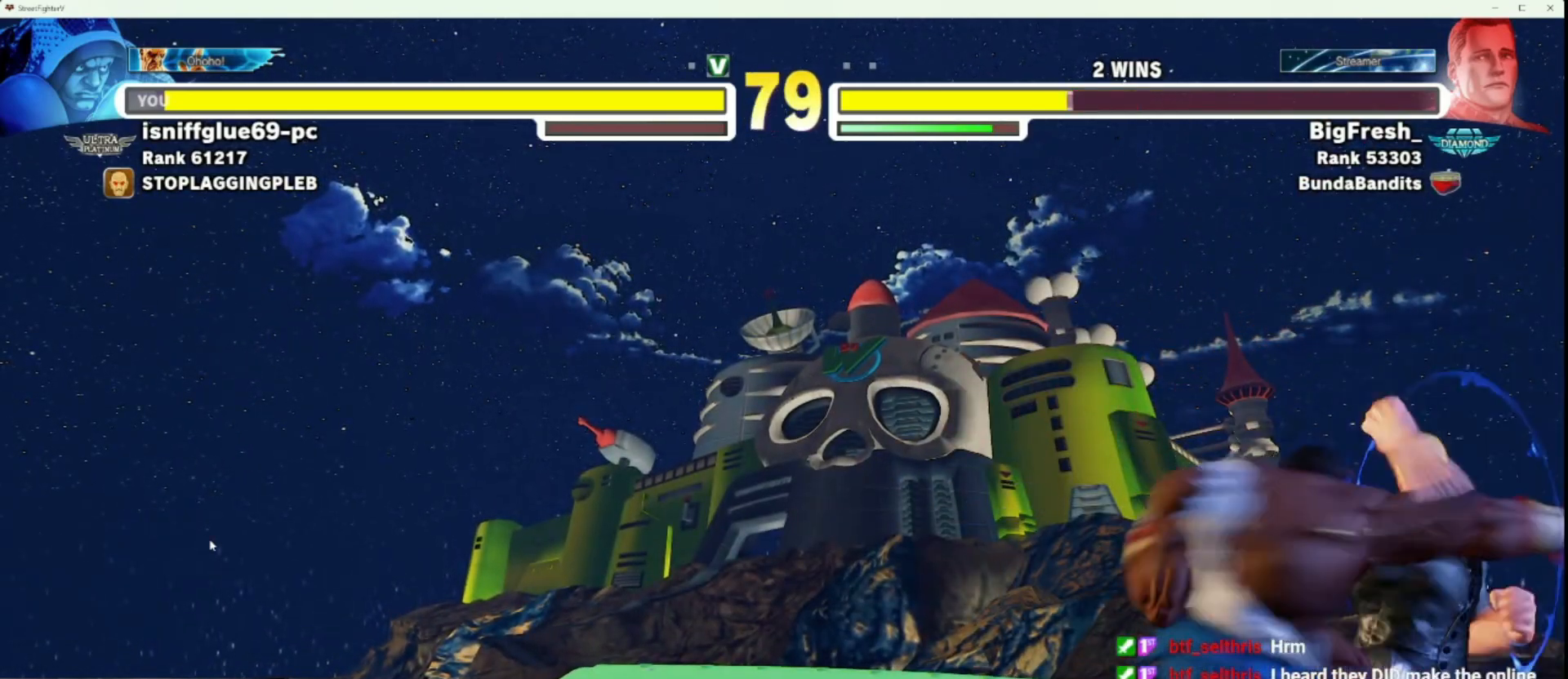
{"dt_ms": 500, "buttons": [], "left_stick": "down-left", "events": [[483, "left_stick", "down-left"]]}
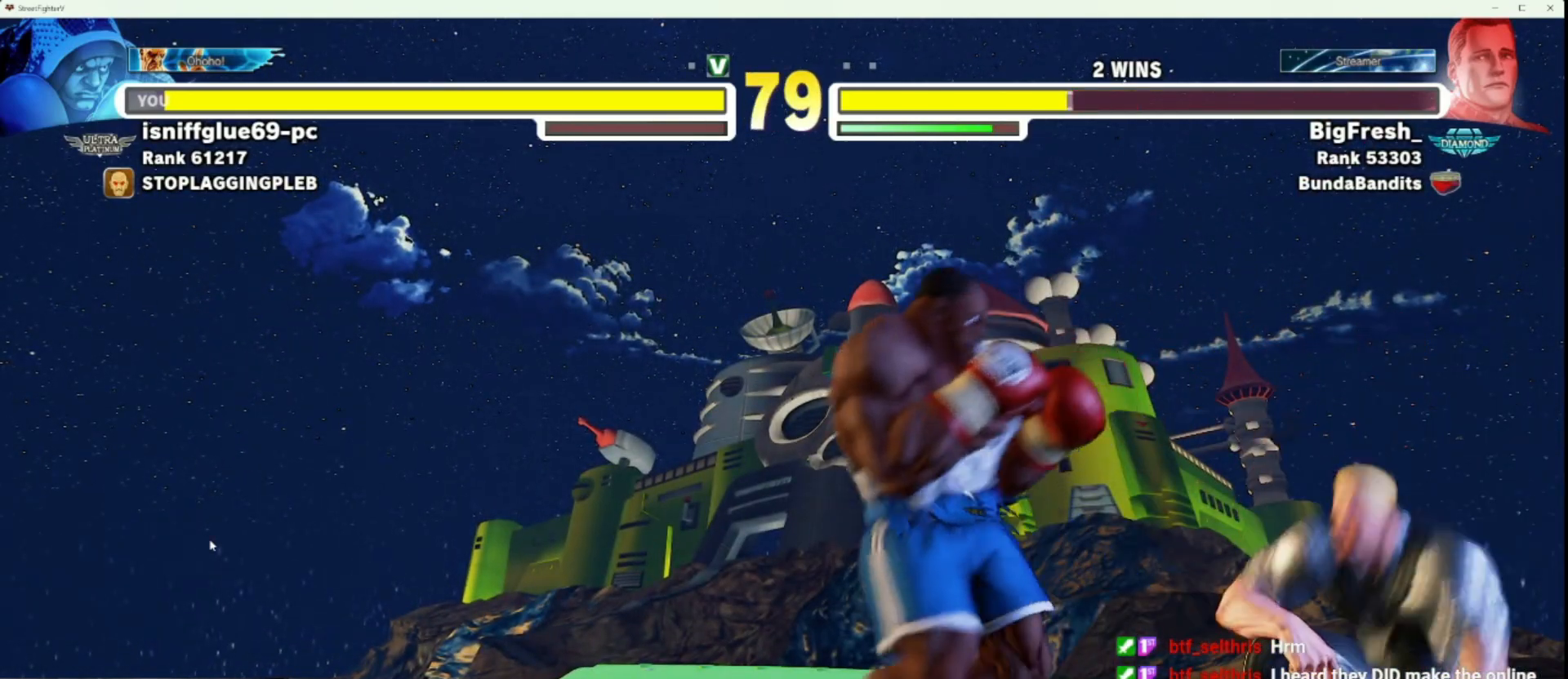
{"dt_ms": 500, "buttons": ["CROSS", "SQUARE"], "left_stick": "right", "events": [[183, "left_stick", "right"], [467, "CROSS", "down"], [467, "SQUARE", "down"]]}